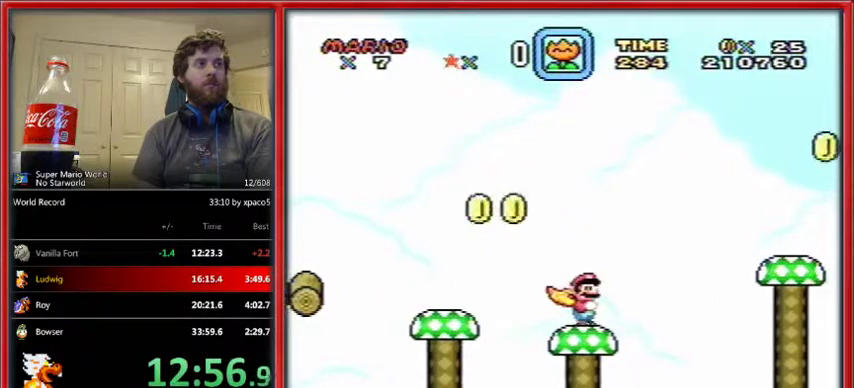
Gameplay with a controller (Nintendo layout); each line is a JSON object with the inputs held at the frame after it. "events" lists button and stick changes between this image and that frame as [ms after this image, input, new state], when the widget could be followed in between. Not read: L1 L3 R1 R3.
{"buttons": ["B", "Y", "DPAD_RIGHT"], "events": []}
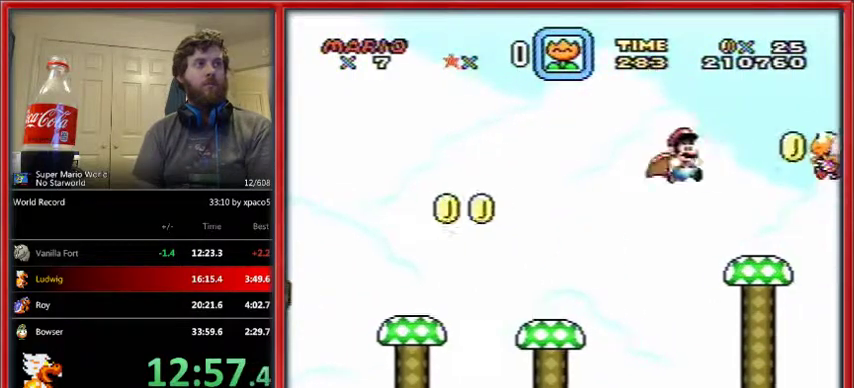
{"buttons": ["B", "Y"], "events": [[133, "DPAD_RIGHT", "up"], [200, "DPAD_LEFT", "down"], [300, "DPAD_LEFT", "up"]]}
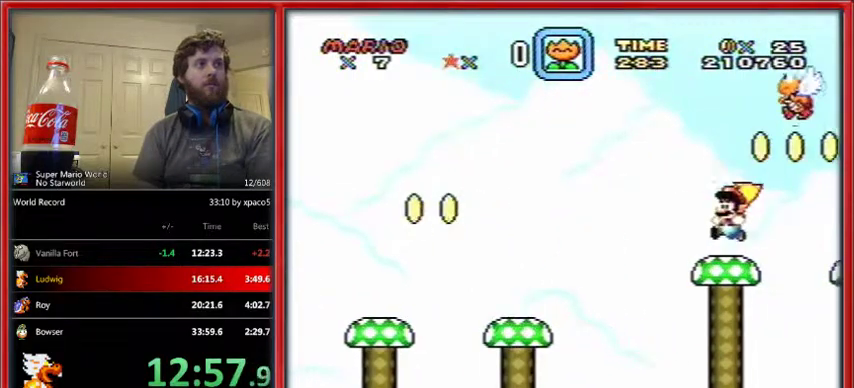
{"buttons": ["Y"], "events": [[100, "B", "up"], [200, "B", "down"], [300, "B", "up"]]}
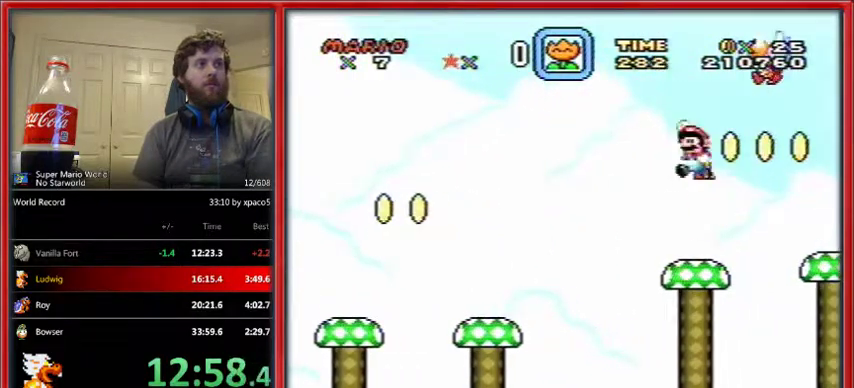
{"buttons": ["Y"], "events": [[233, "B", "down"], [367, "B", "up"]]}
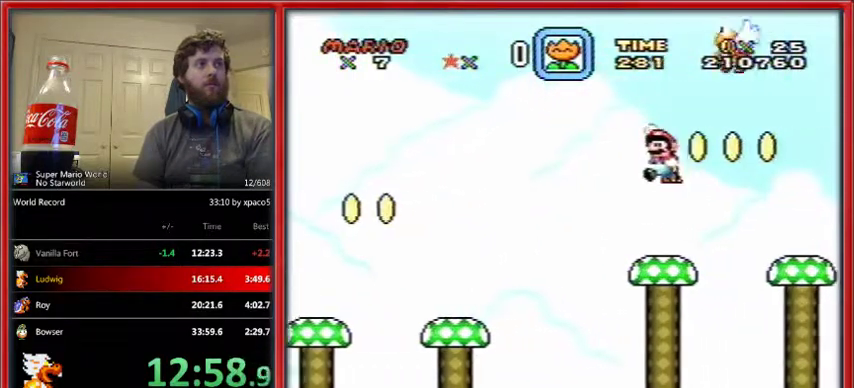
{"buttons": ["Y"], "events": [[300, "B", "down"], [433, "B", "up"]]}
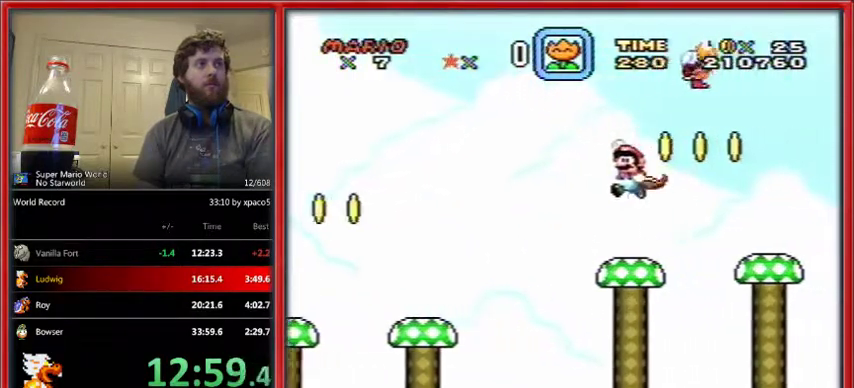
{"buttons": ["Y"], "events": [[400, "B", "down"], [467, "B", "up"]]}
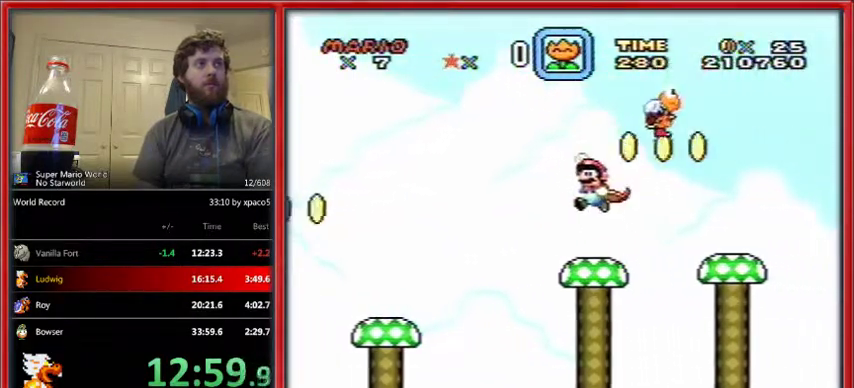
{"buttons": ["B", "Y"], "events": [[467, "B", "down"]]}
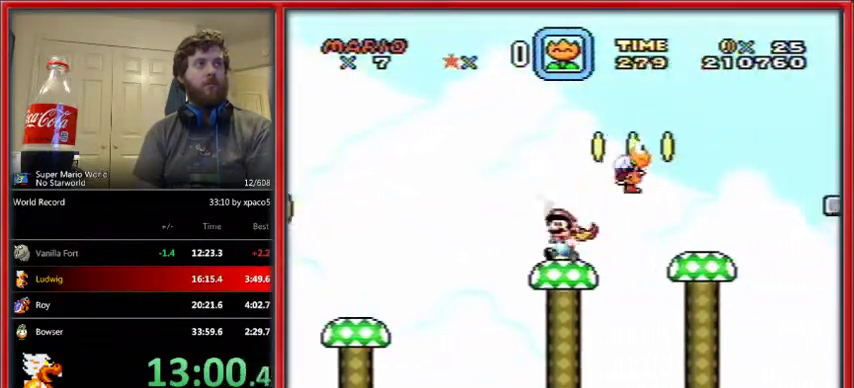
{"buttons": ["Y"], "events": [[67, "B", "up"]]}
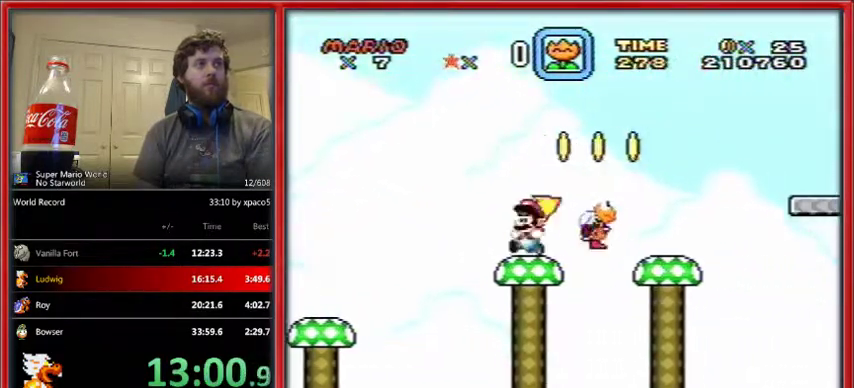
{"buttons": ["Y"], "events": []}
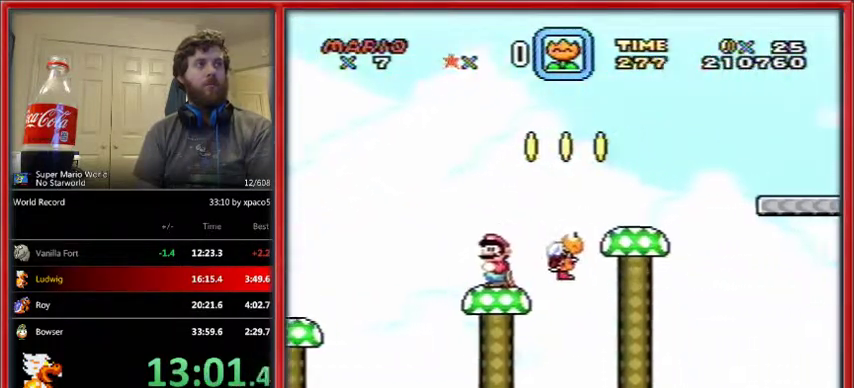
{"buttons": ["B", "Y", "DPAD_RIGHT"], "events": [[167, "DPAD_RIGHT", "down"], [267, "B", "down"]]}
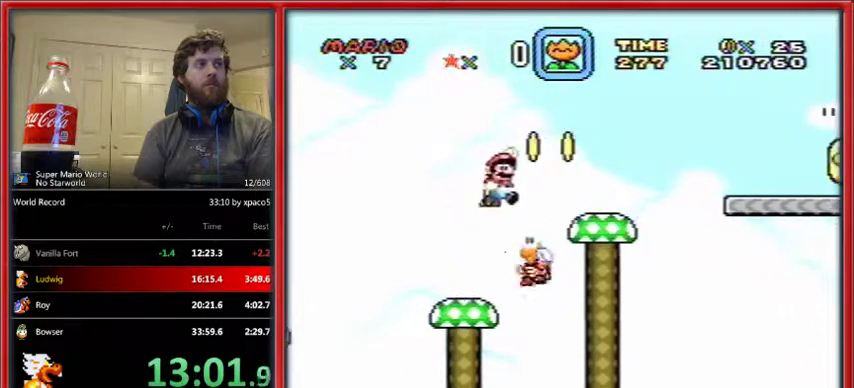
{"buttons": ["Y", "DPAD_RIGHT"], "events": [[267, "DPAD_RIGHT", "up"], [333, "B", "up"], [333, "DPAD_LEFT", "down"], [400, "DPAD_LEFT", "up"], [400, "DPAD_RIGHT", "down"]]}
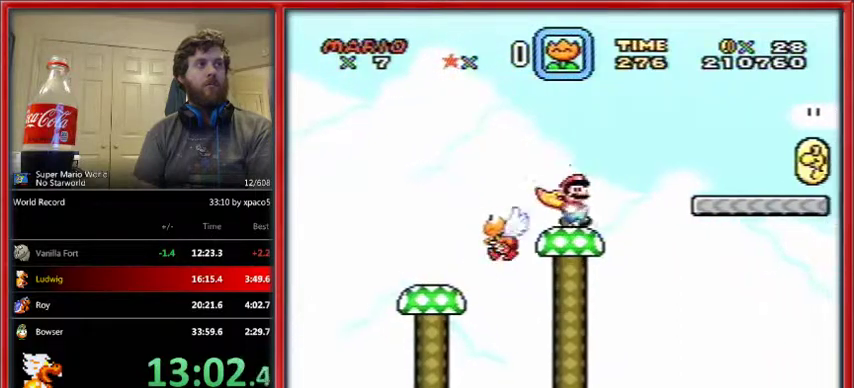
{"buttons": ["B", "Y", "DPAD_RIGHT"], "events": [[33, "B", "down"]]}
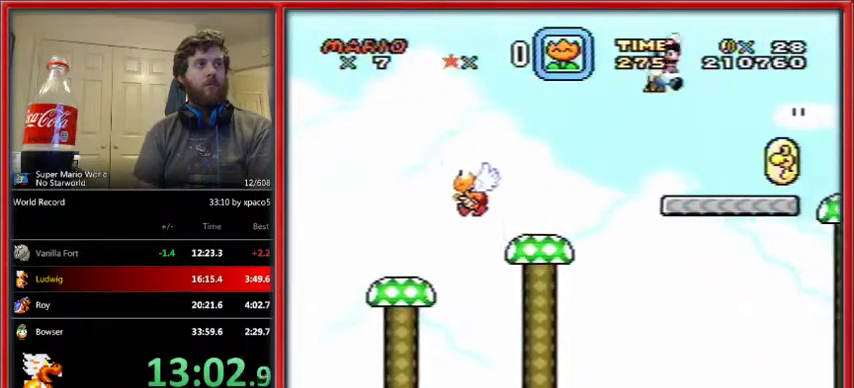
{"buttons": ["B", "Y"], "events": [[367, "DPAD_RIGHT", "up"], [400, "DPAD_LEFT", "down"], [500, "DPAD_LEFT", "up"]]}
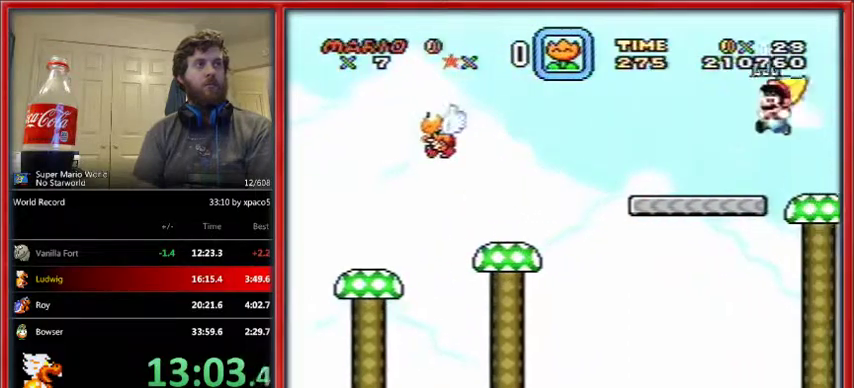
{"buttons": ["Y"], "events": [[400, "DPAD_LEFT", "down"], [433, "B", "up"], [500, "DPAD_LEFT", "up"]]}
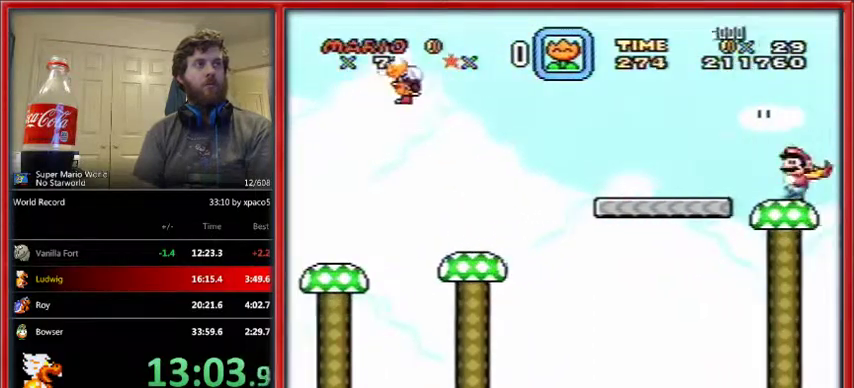
{"buttons": ["Y"], "events": [[167, "B", "down"], [267, "B", "up"]]}
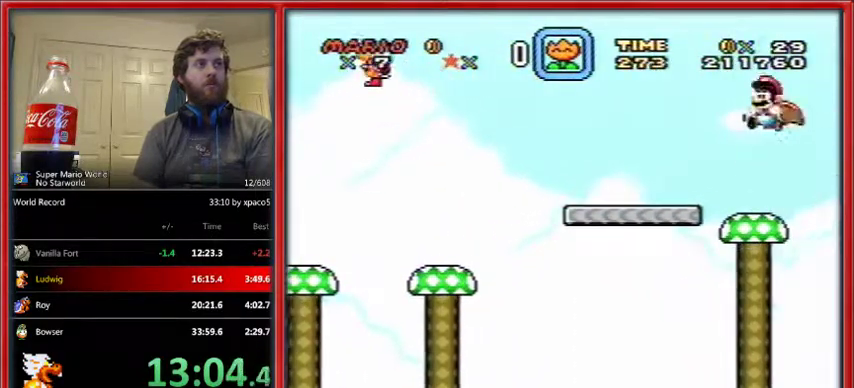
{"buttons": ["Y"], "events": [[233, "B", "down"], [400, "B", "up"]]}
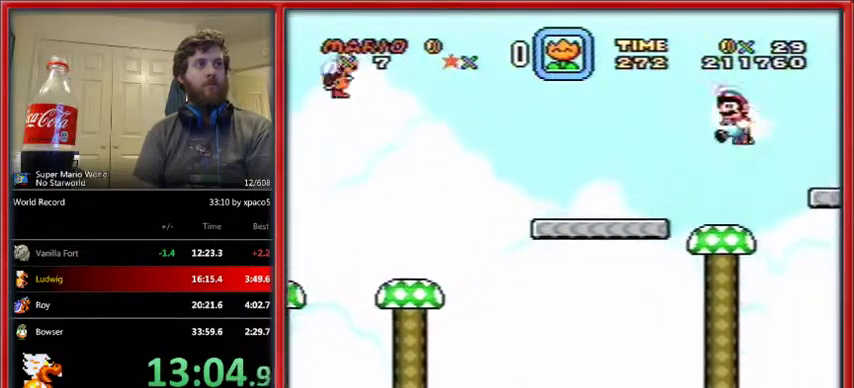
{"buttons": ["Y"], "events": [[167, "DPAD_LEFT", "down"], [267, "DPAD_LEFT", "up"]]}
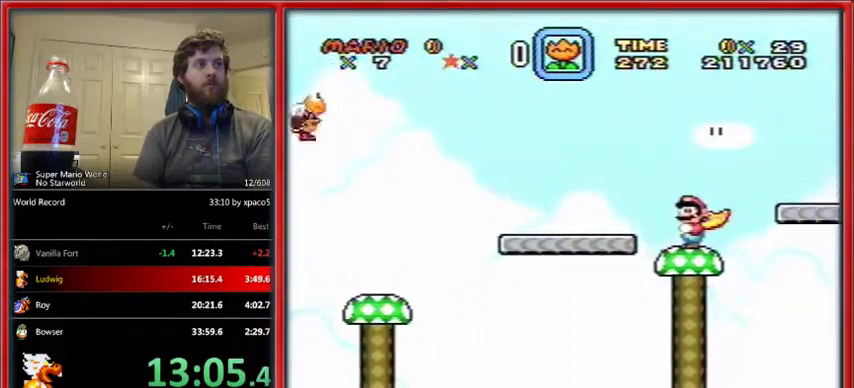
{"buttons": ["Y"], "events": [[133, "B", "down"], [200, "B", "up"]]}
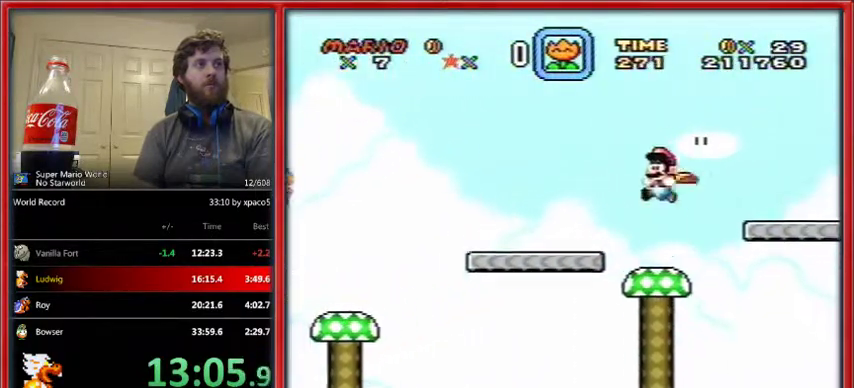
{"buttons": ["Y"], "events": [[200, "B", "down"], [267, "B", "up"]]}
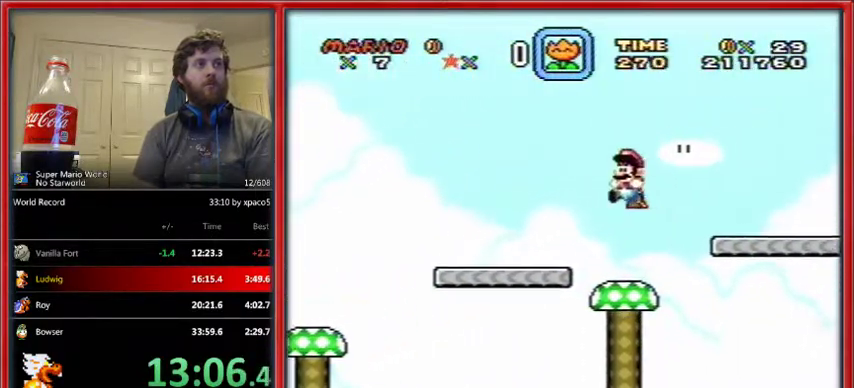
{"buttons": ["Y"], "events": []}
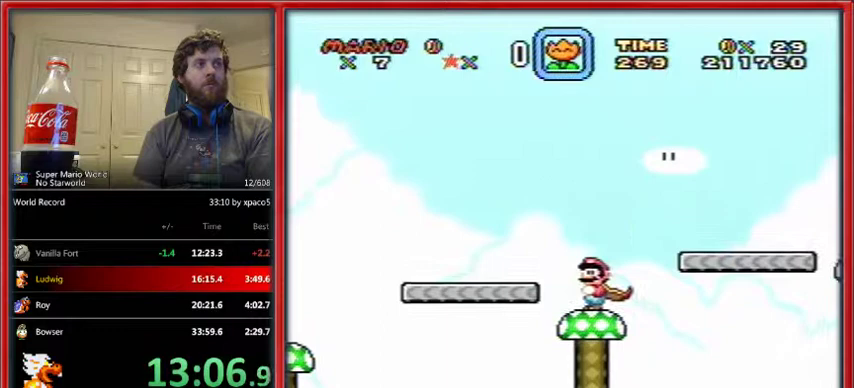
{"buttons": ["Y"], "events": [[133, "B", "down"], [300, "B", "up"]]}
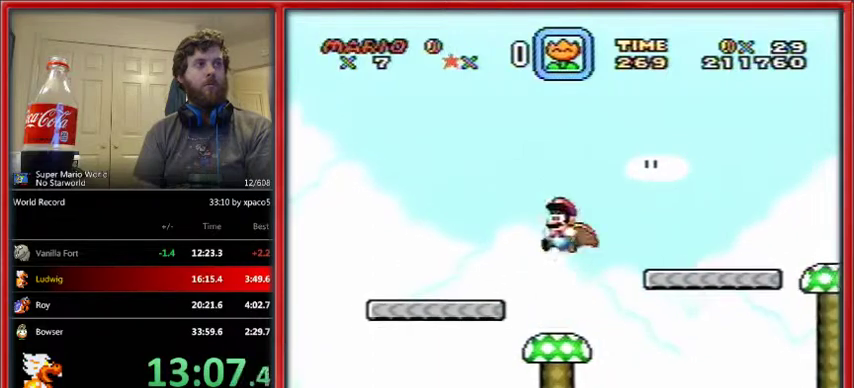
{"buttons": ["Y"], "events": [[267, "B", "down"], [367, "B", "up"]]}
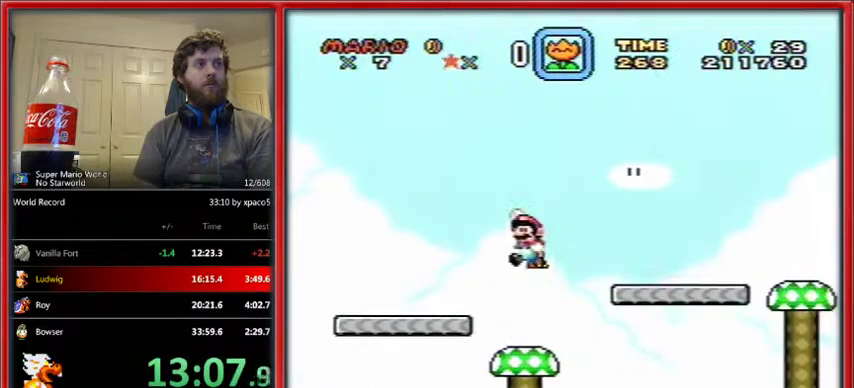
{"buttons": ["Y"], "events": []}
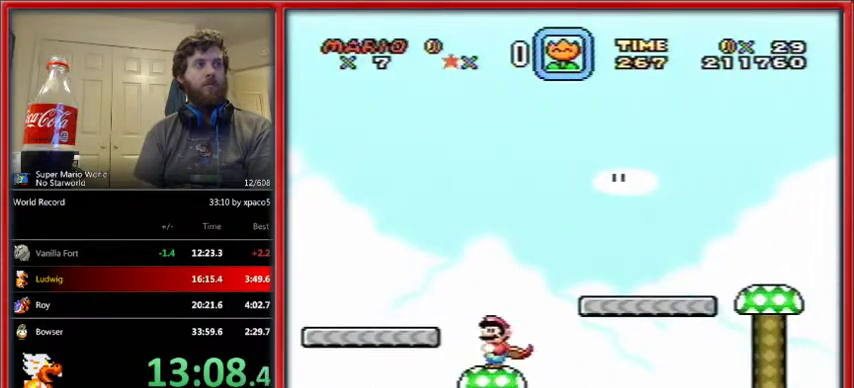
{"buttons": ["Y"], "events": [[133, "B", "down"], [233, "B", "up"]]}
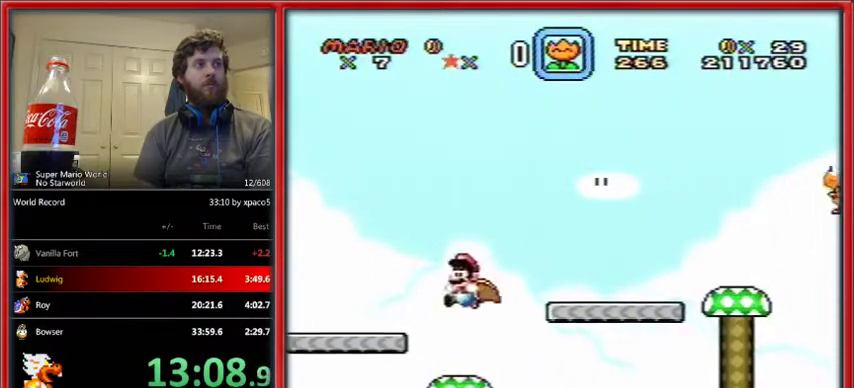
{"buttons": ["B", "Y", "DPAD_RIGHT"], "events": [[200, "DPAD_RIGHT", "down"], [333, "B", "down"]]}
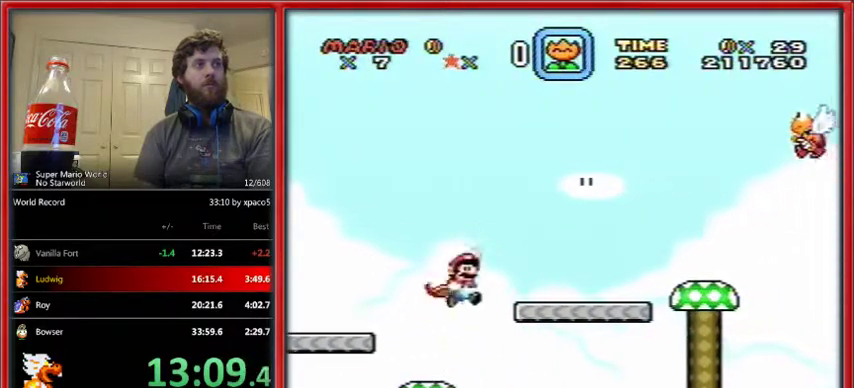
{"buttons": ["Y", "DPAD_RIGHT"], "events": [[33, "B", "up"], [400, "B", "down"], [467, "B", "up"]]}
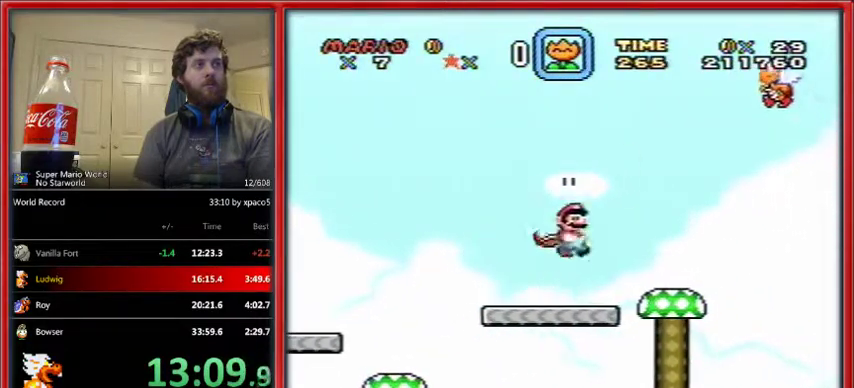
{"buttons": ["Y"], "events": [[233, "DPAD_LEFT", "down"], [233, "DPAD_RIGHT", "up"], [333, "DPAD_LEFT", "up"]]}